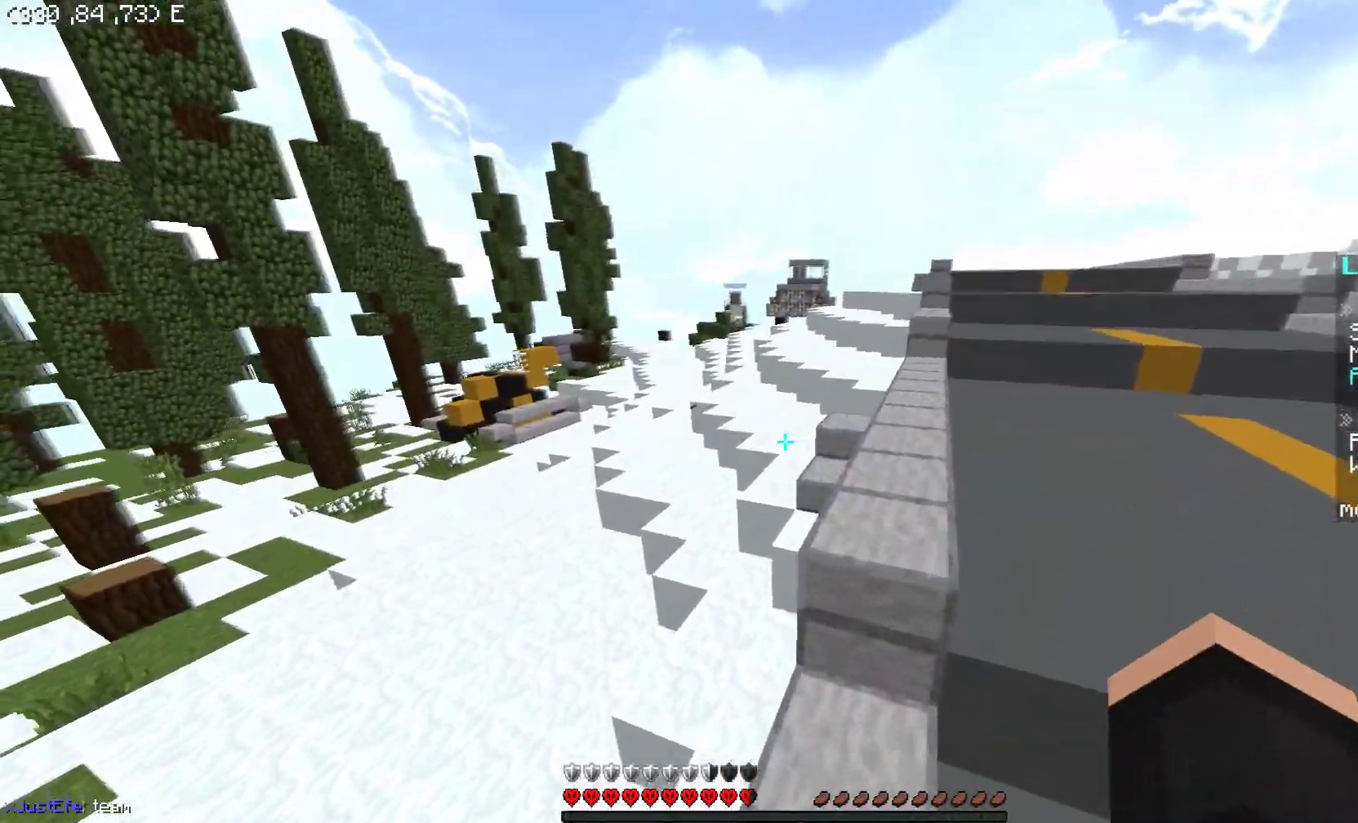
Gameplay with keyboard and mouse; each line is a JSON object with the keys and mouse buttons held at the frame after it. "events" lists presses ("down") and releases ("up") of "a", "d", "s", "space", "w", "mouse_left" and "mouse_right" between this image and that frame as [ms after this image, input, new state], when the widget could be followed in between. "mouse_left", "mouse_right" = the "left", "right" buttons of the "mouse" list. No other keys are recorded. Fast repeated clicks can show as one long hold. Mouse movement is not recorded.
{"keys": ["space", "w"], "mouse": [], "events": [[300, "a", "up"]]}
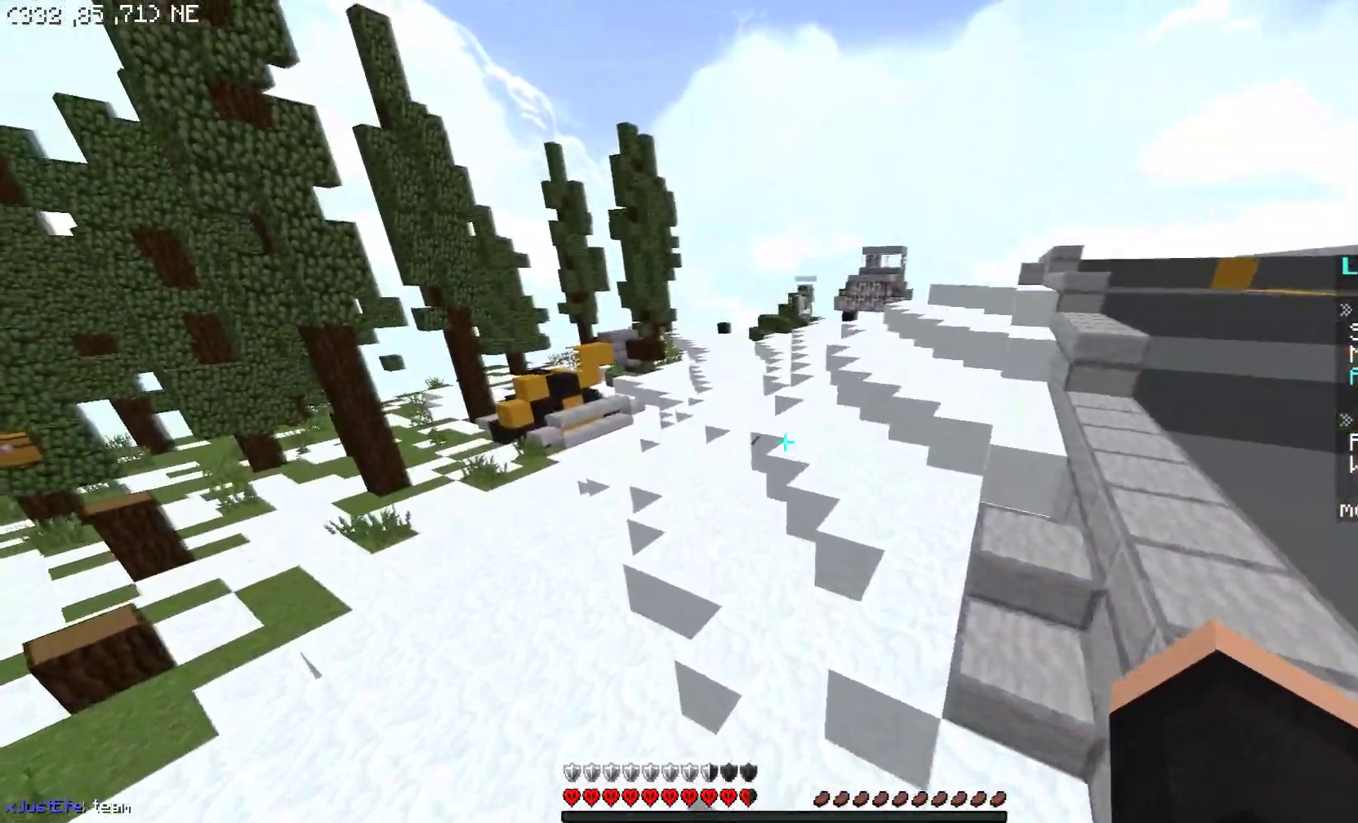
{"keys": ["space", "w"], "mouse": [], "events": []}
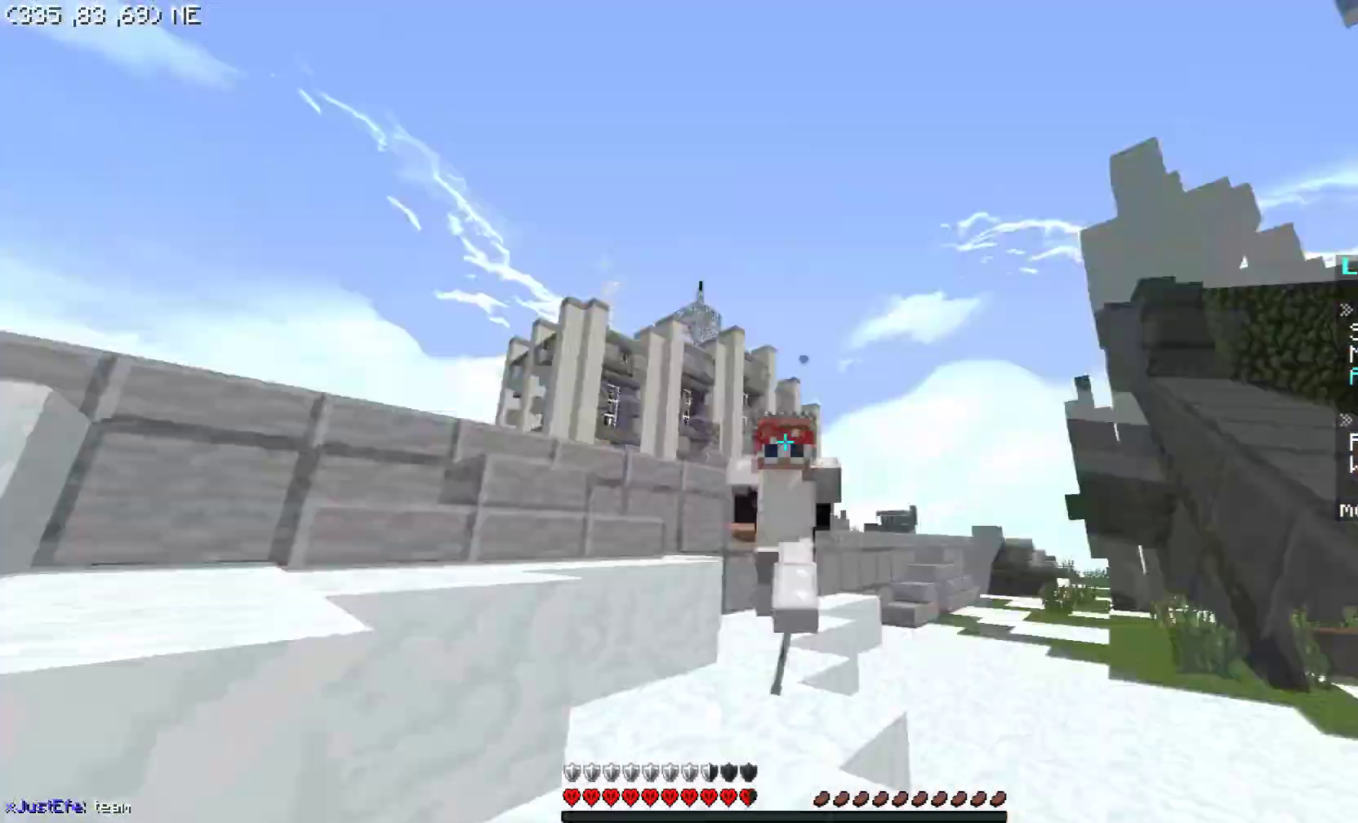
{"keys": ["w"], "mouse": [], "events": [[350, "space", "up"]]}
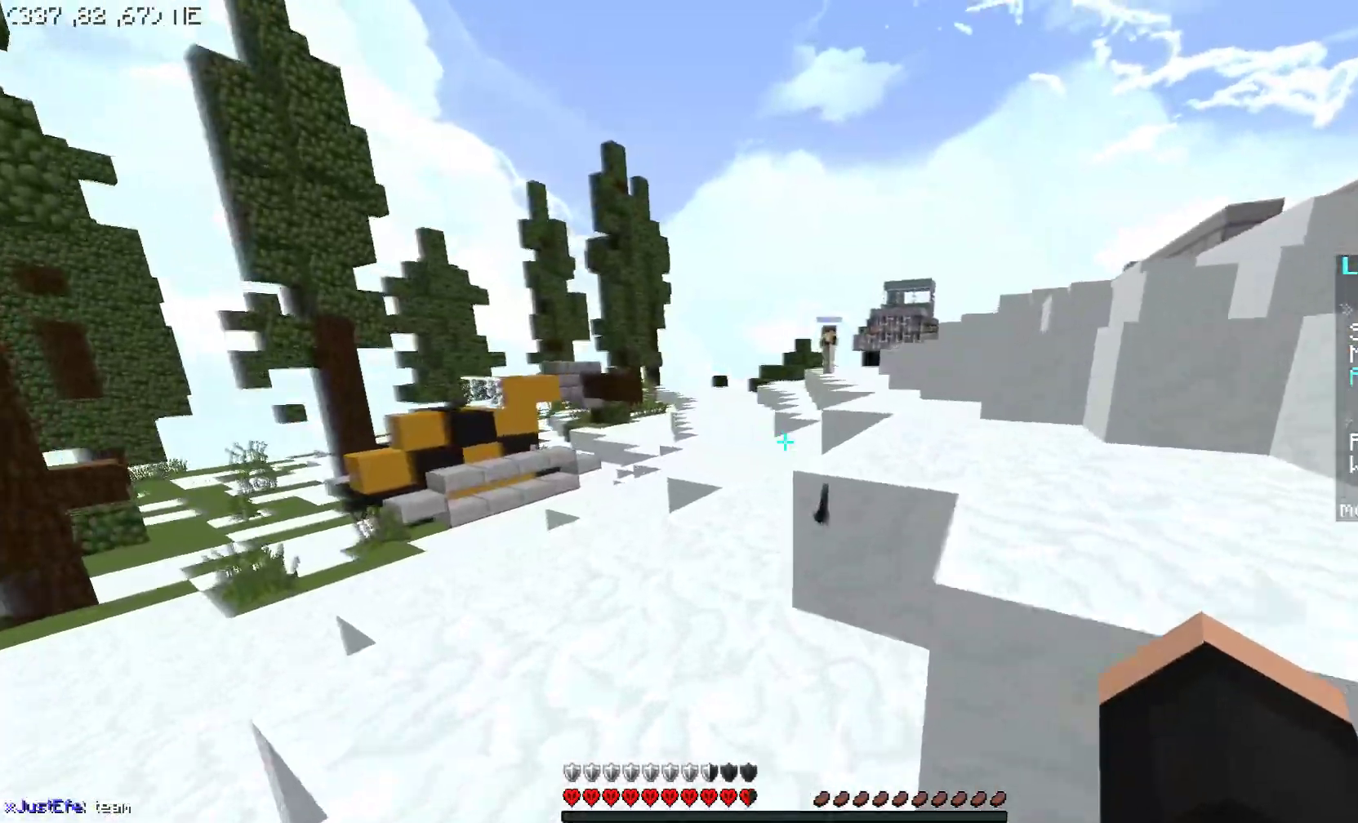
{"keys": ["space", "w"], "mouse": [], "events": [[150, "a", "down"], [300, "a", "up"], [450, "space", "down"]]}
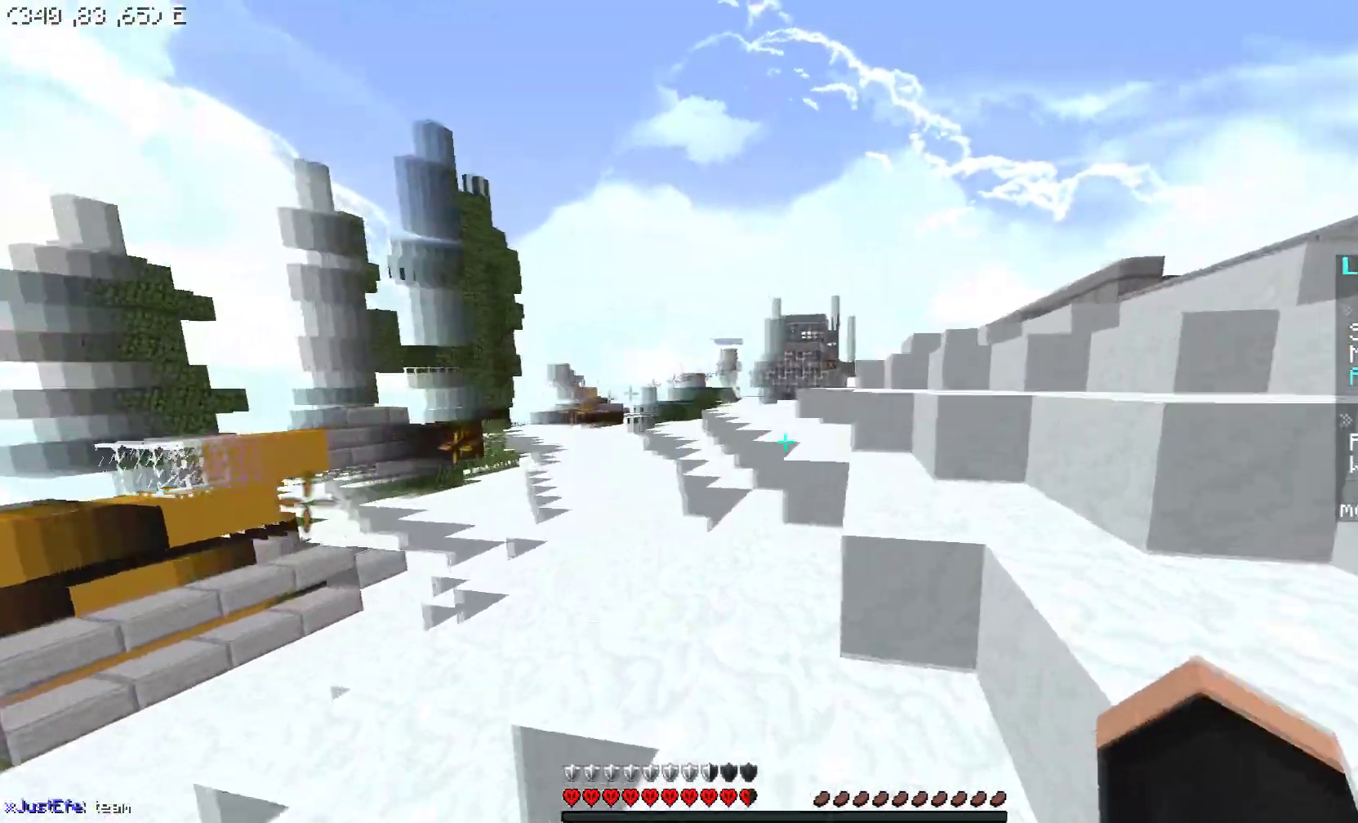
{"keys": ["a", "w"], "mouse": [], "events": [[150, "space", "up"], [250, "d", "down"], [350, "a", "down"], [350, "d", "up"]]}
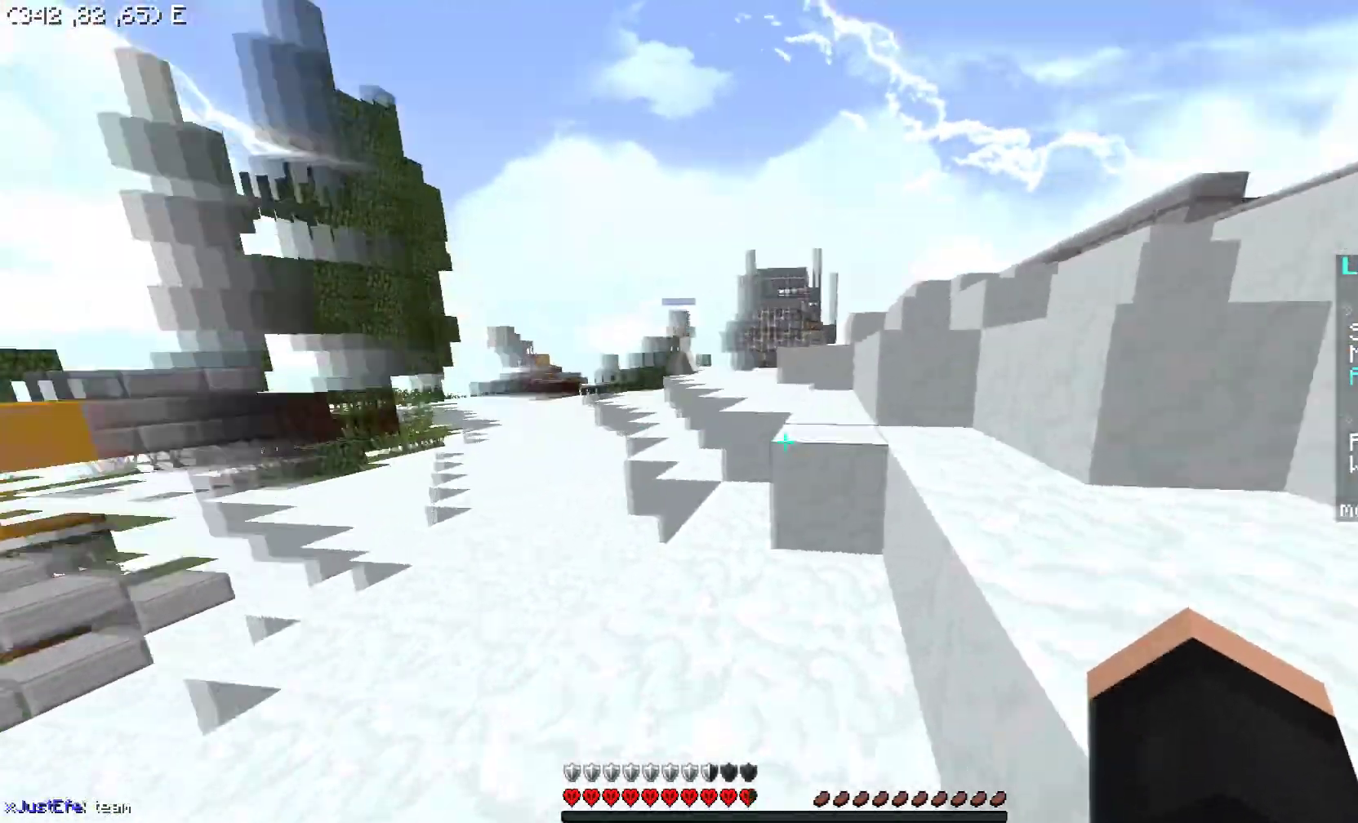
{"keys": ["d", "w"], "mouse": ["left", "right"], "events": [[50, "a", "up"], [50, "d", "down"], [150, "space", "down"], [300, "mouse_left", "down"], [300, "mouse_right", "down"], [350, "space", "up"]]}
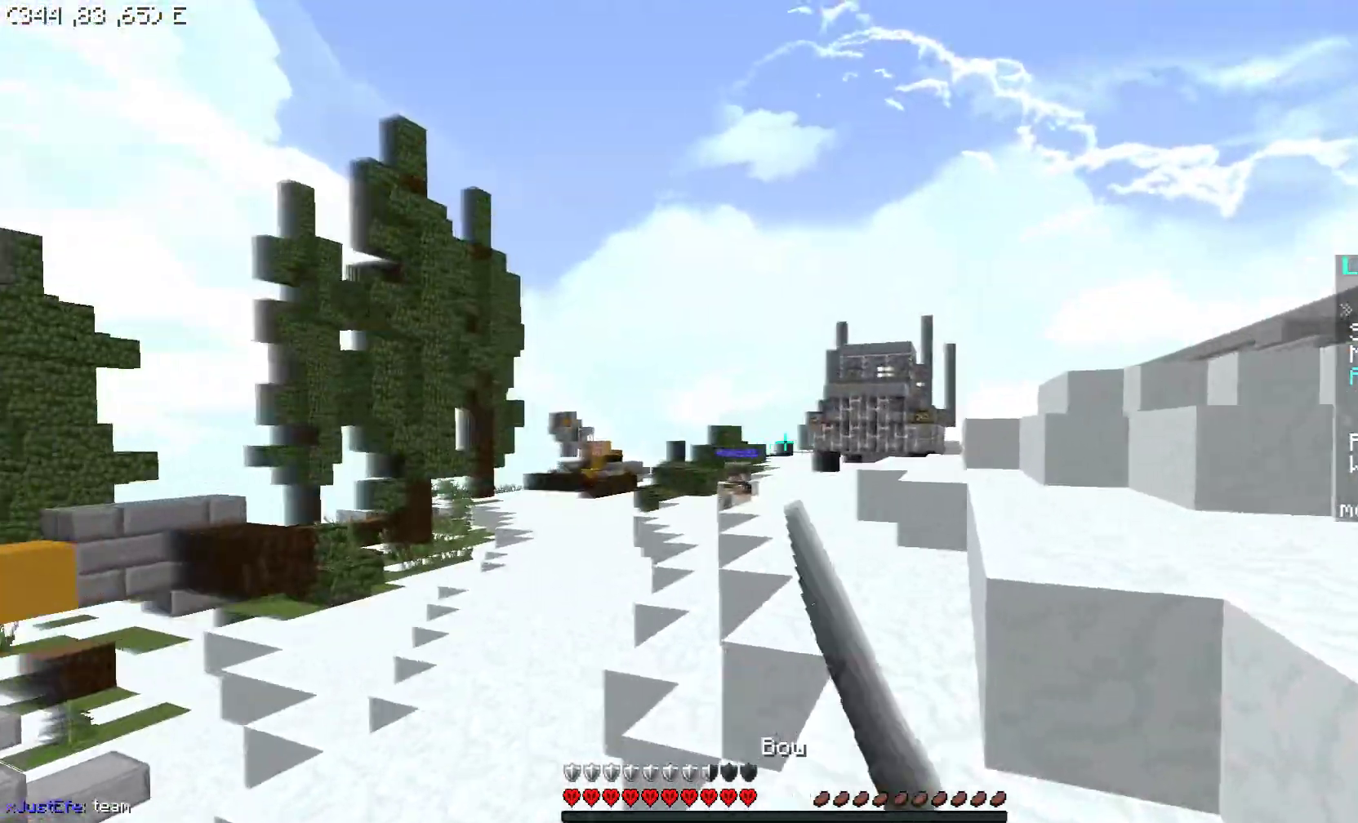
{"keys": ["d", "w"], "mouse": ["left", "right"], "events": []}
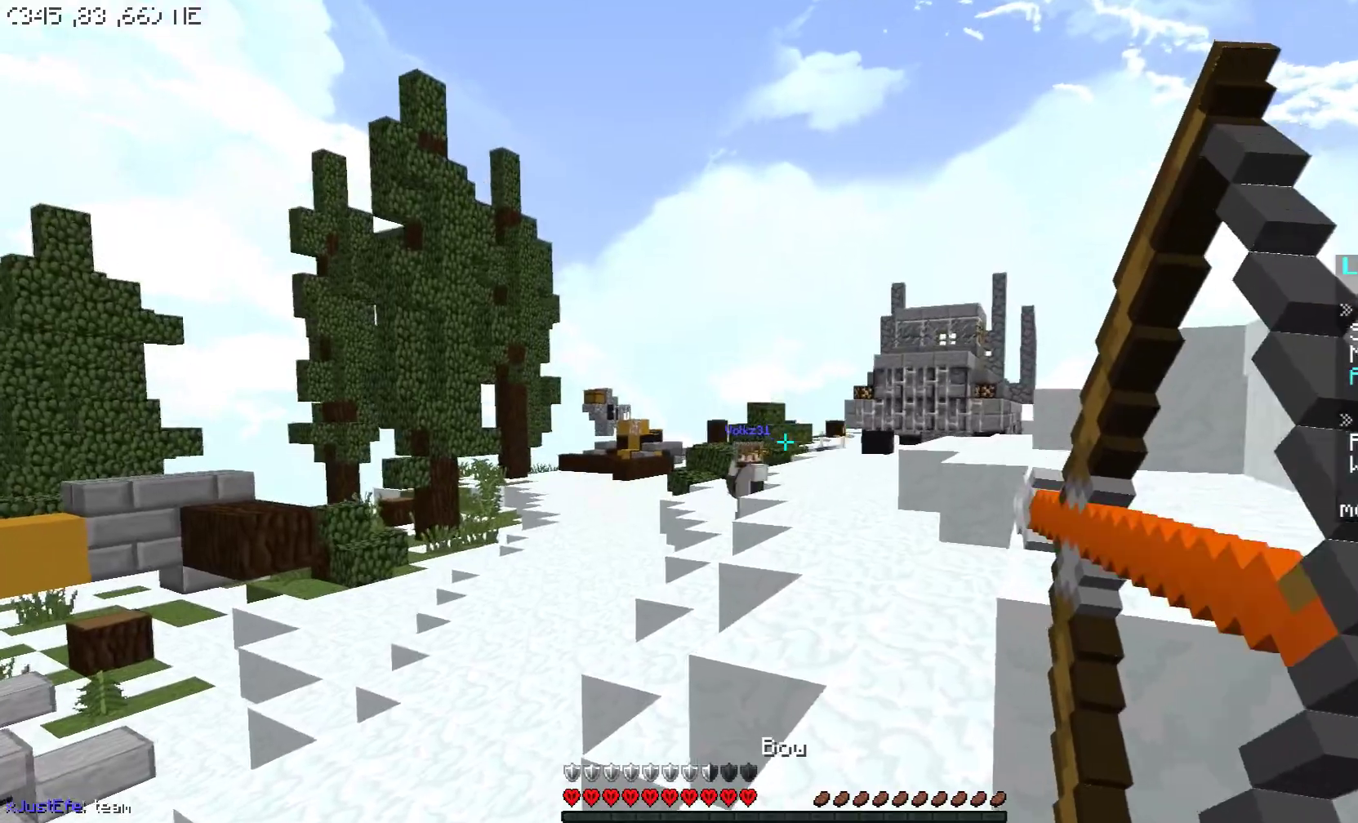
{"keys": ["a", "w"], "mouse": ["left", "right"], "events": [[500, "a", "down"], [500, "d", "up"]]}
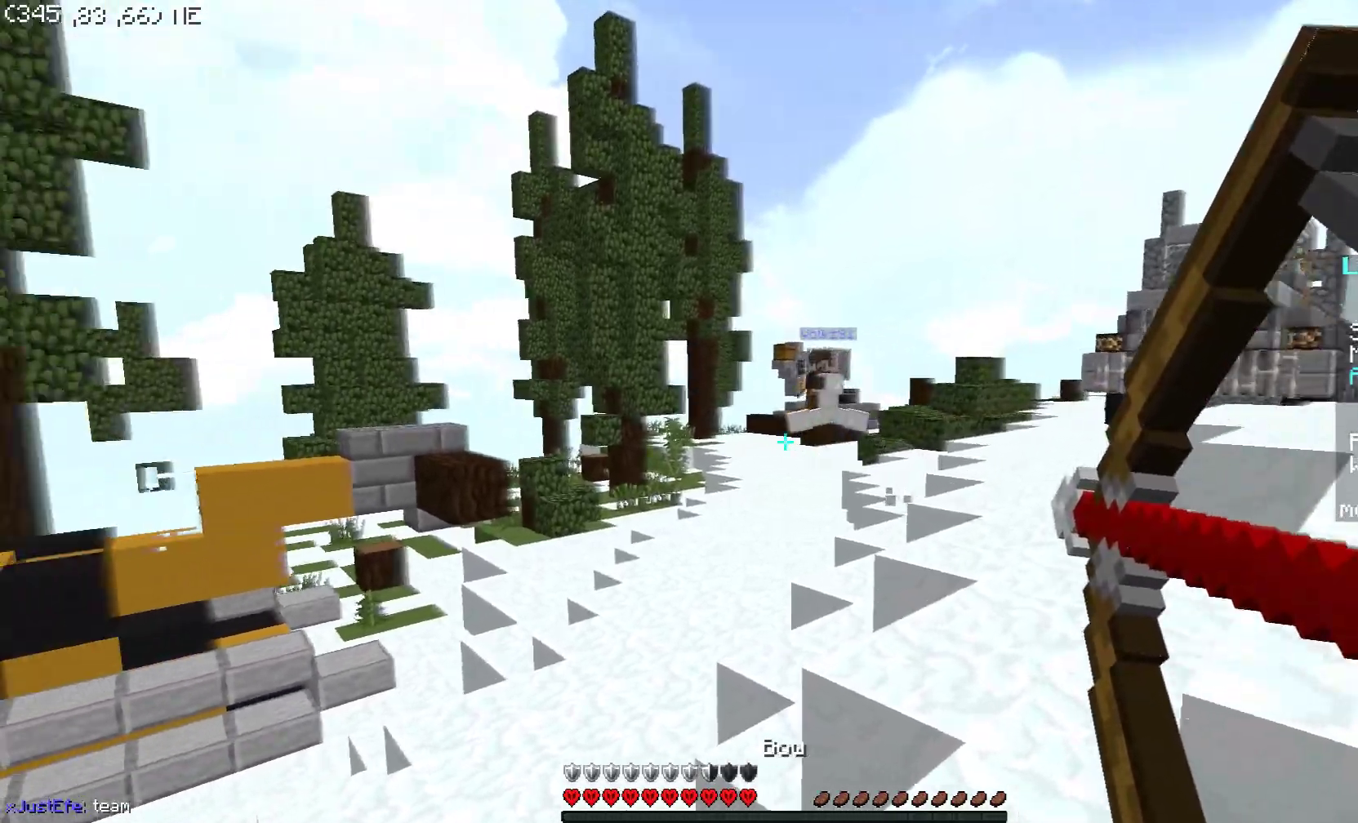
{"keys": ["a", "w"], "mouse": ["left", "right"], "events": [[250, "mouse_left", "up"], [250, "mouse_right", "up"], [300, "space", "down"], [350, "mouse_left", "down"], [350, "mouse_right", "down"], [467, "space", "up"]]}
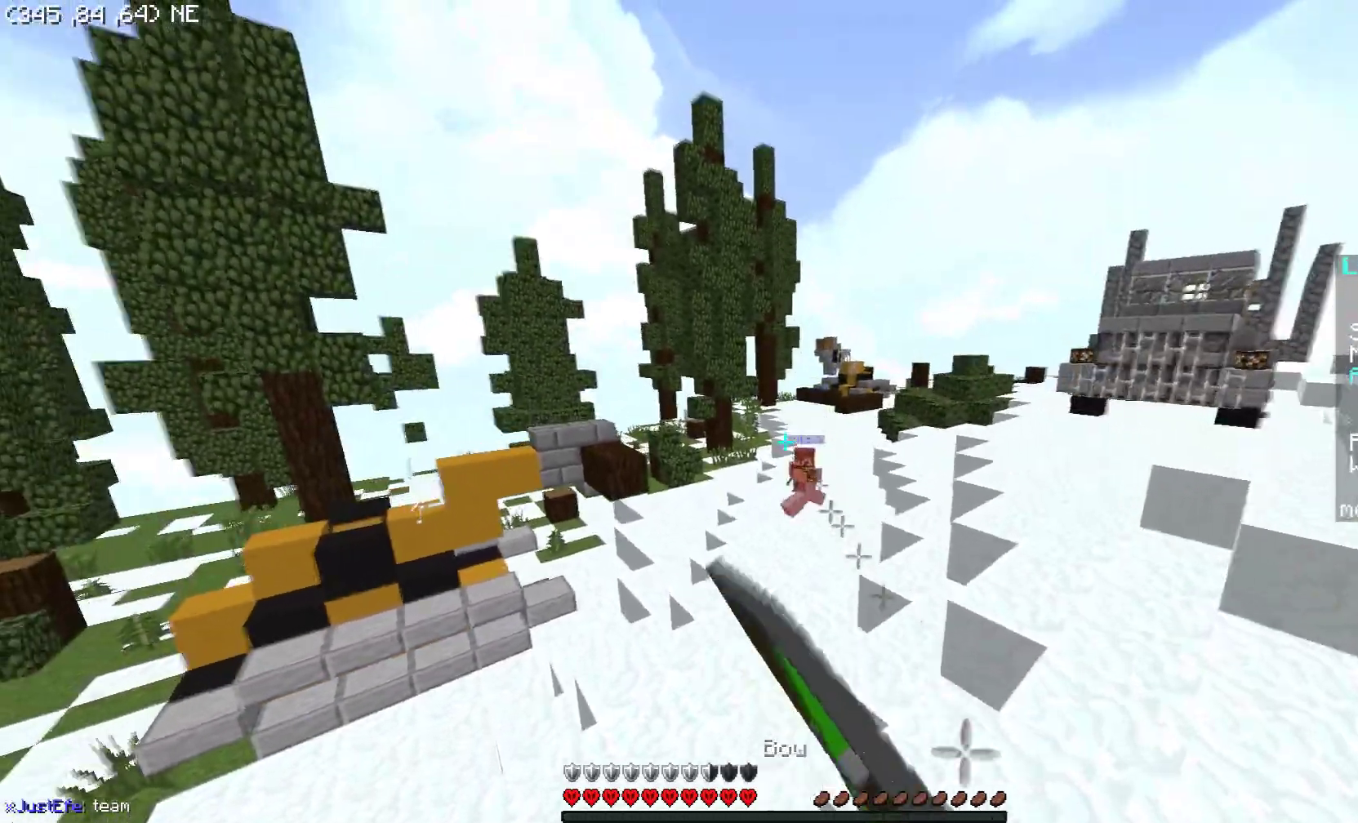
{"keys": ["a", "w"], "mouse": ["left", "right"], "events": []}
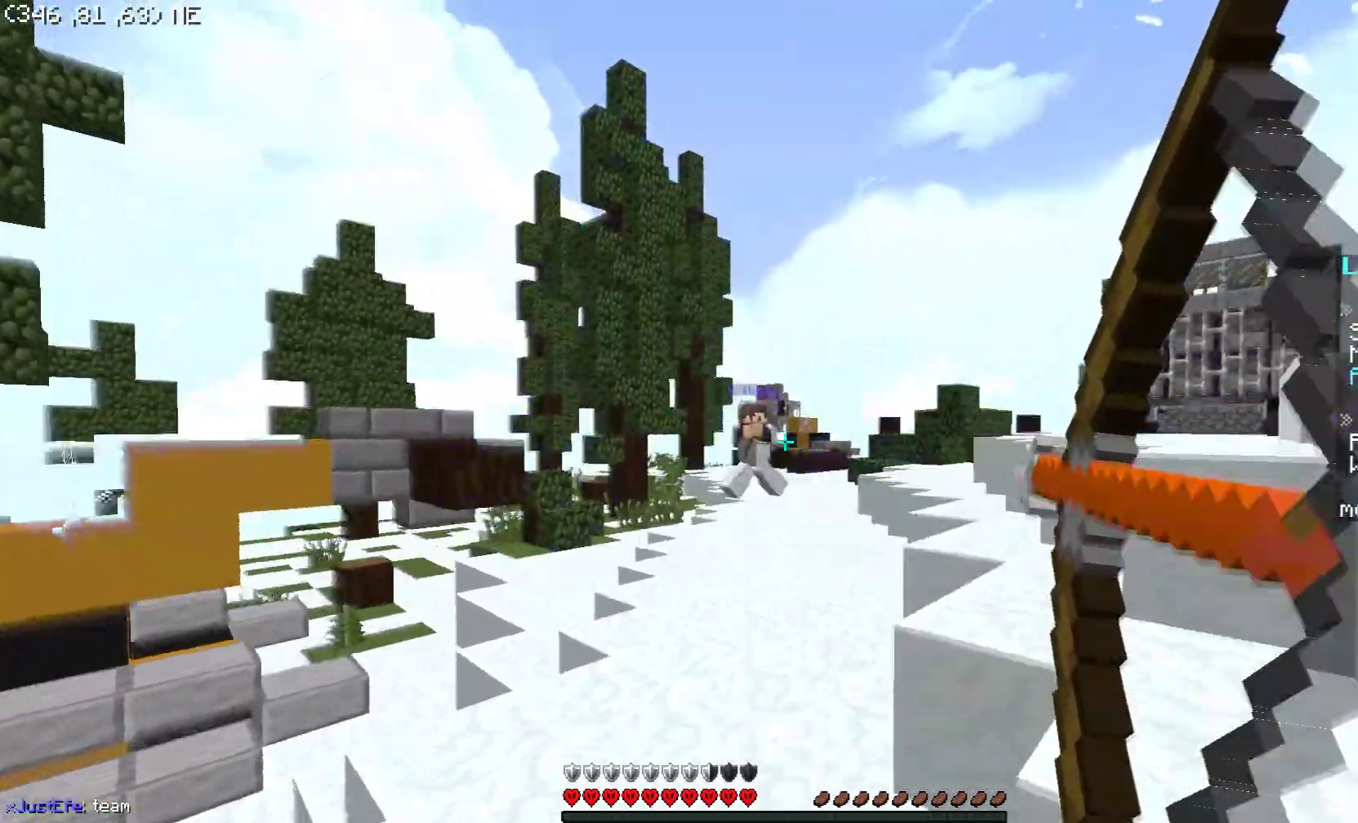
{"keys": ["a", "w"], "mouse": ["left", "right"], "events": []}
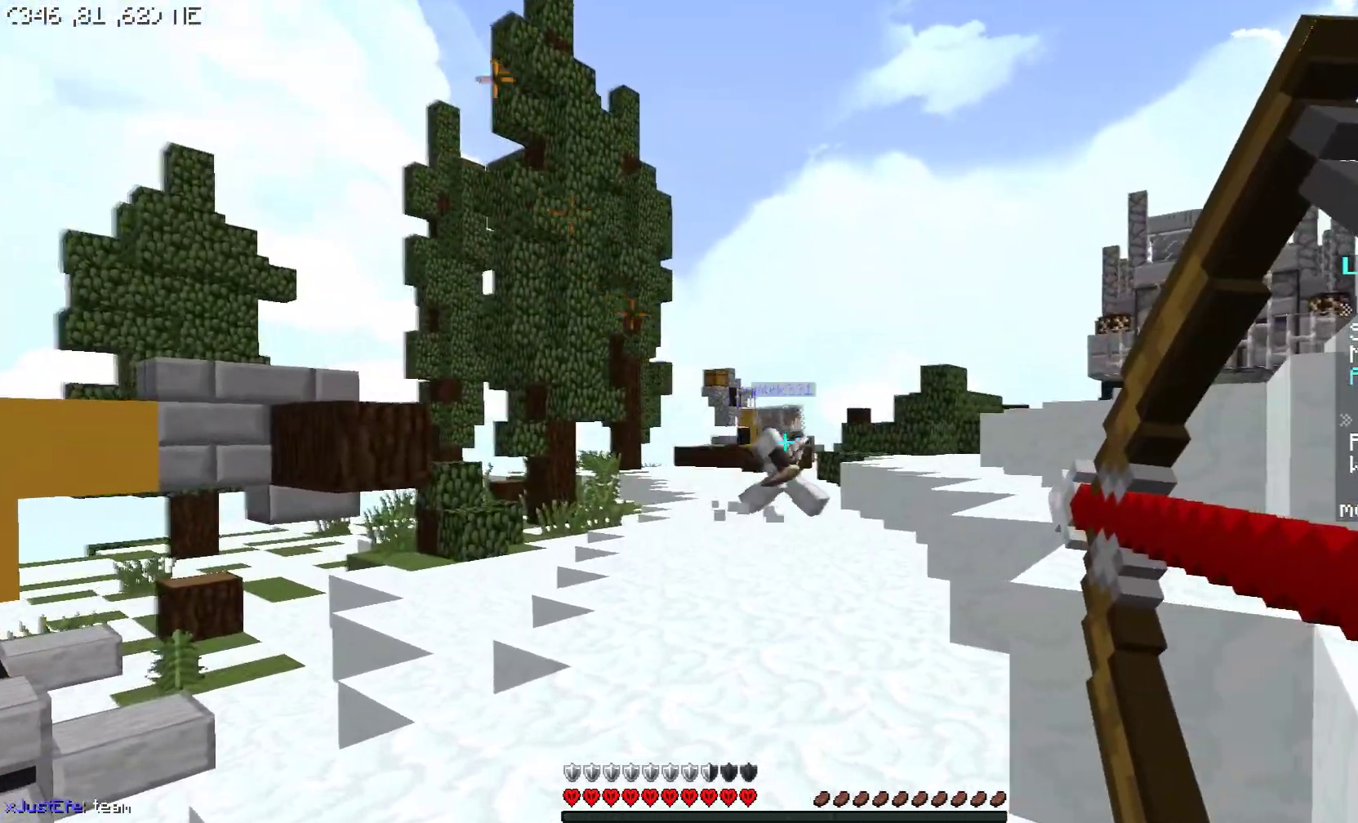
{"keys": ["a", "w"], "mouse": ["left", "right"], "events": [[100, "a", "up"], [200, "a", "down"]]}
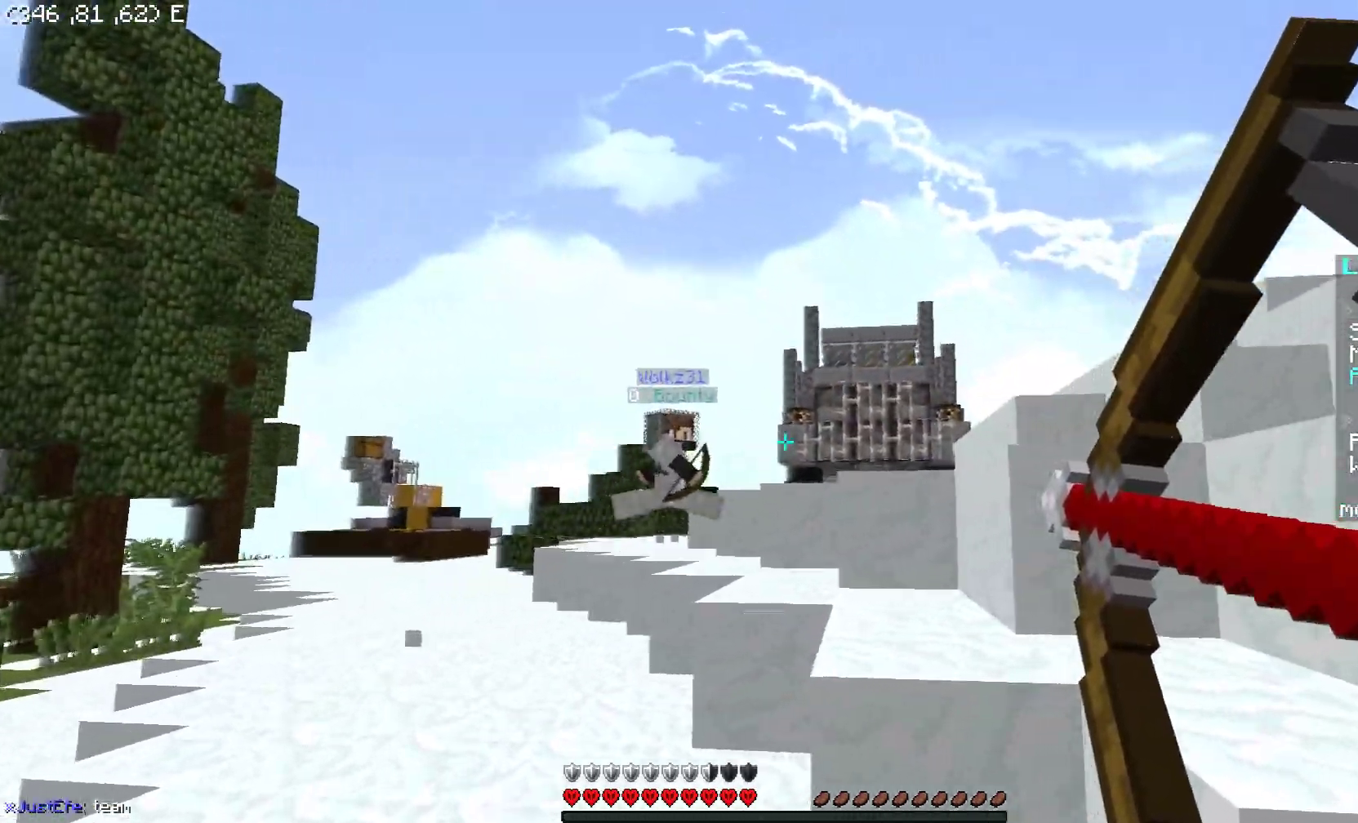
{"keys": ["a", "w"], "mouse": [], "events": [[500, "mouse_left", "up"], [500, "mouse_right", "up"]]}
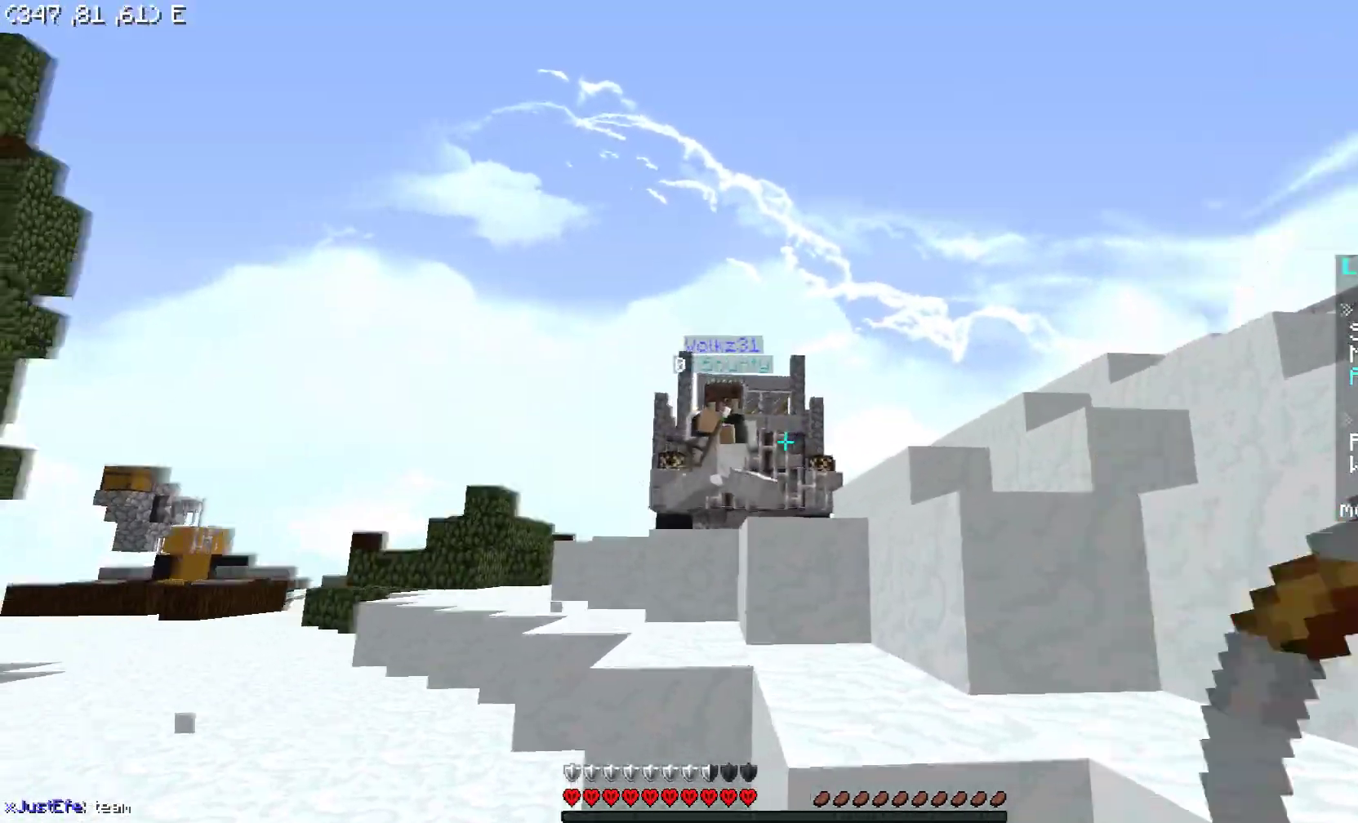
{"keys": ["a", "w"], "mouse": ["left", "right"], "events": [[50, "mouse_left", "down"], [50, "mouse_right", "down"]]}
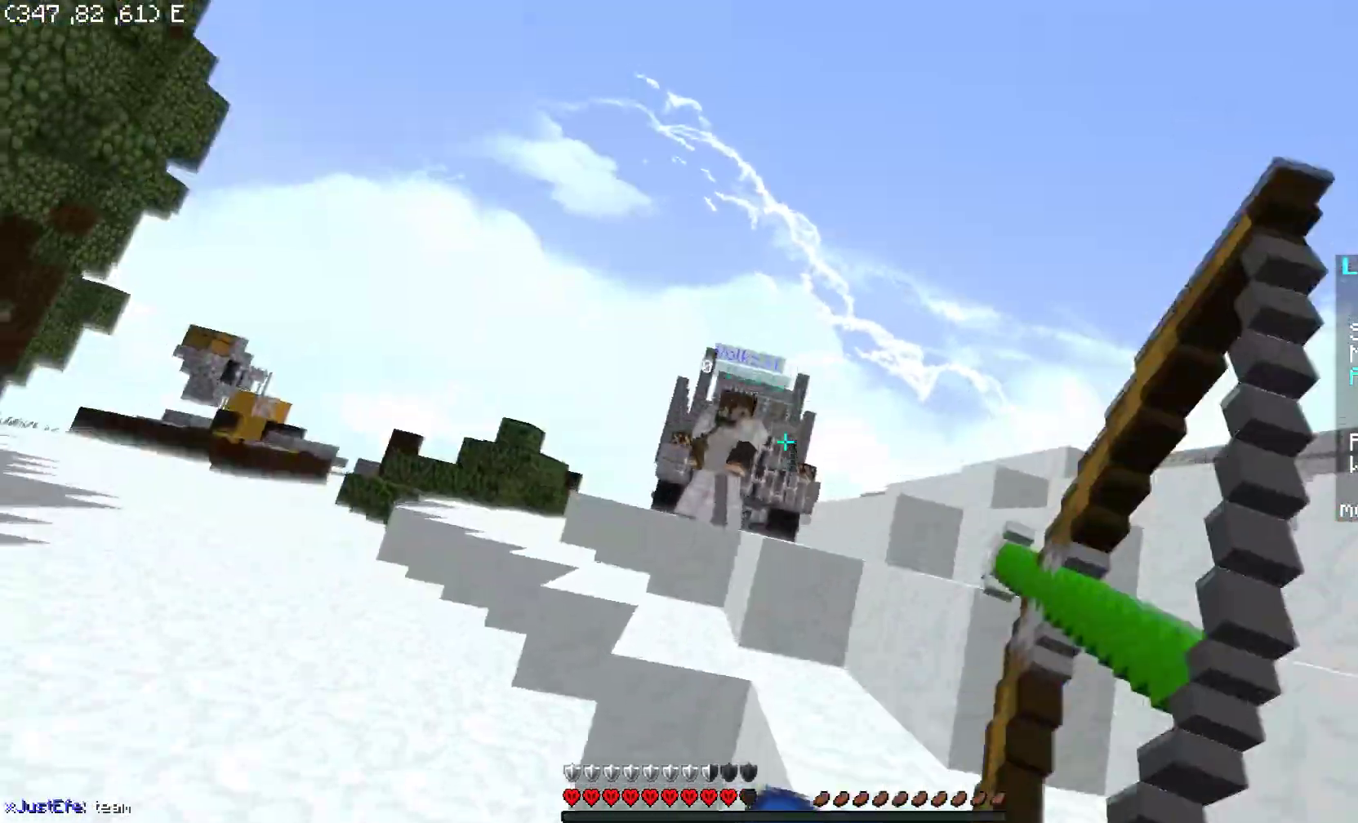
{"keys": ["d", "w"], "mouse": ["left", "right"], "events": [[150, "a", "up"], [150, "d", "down"], [400, "mouse_right", "up"], [450, "mouse_left", "up"], [500, "mouse_left", "down"], [500, "mouse_right", "down"]]}
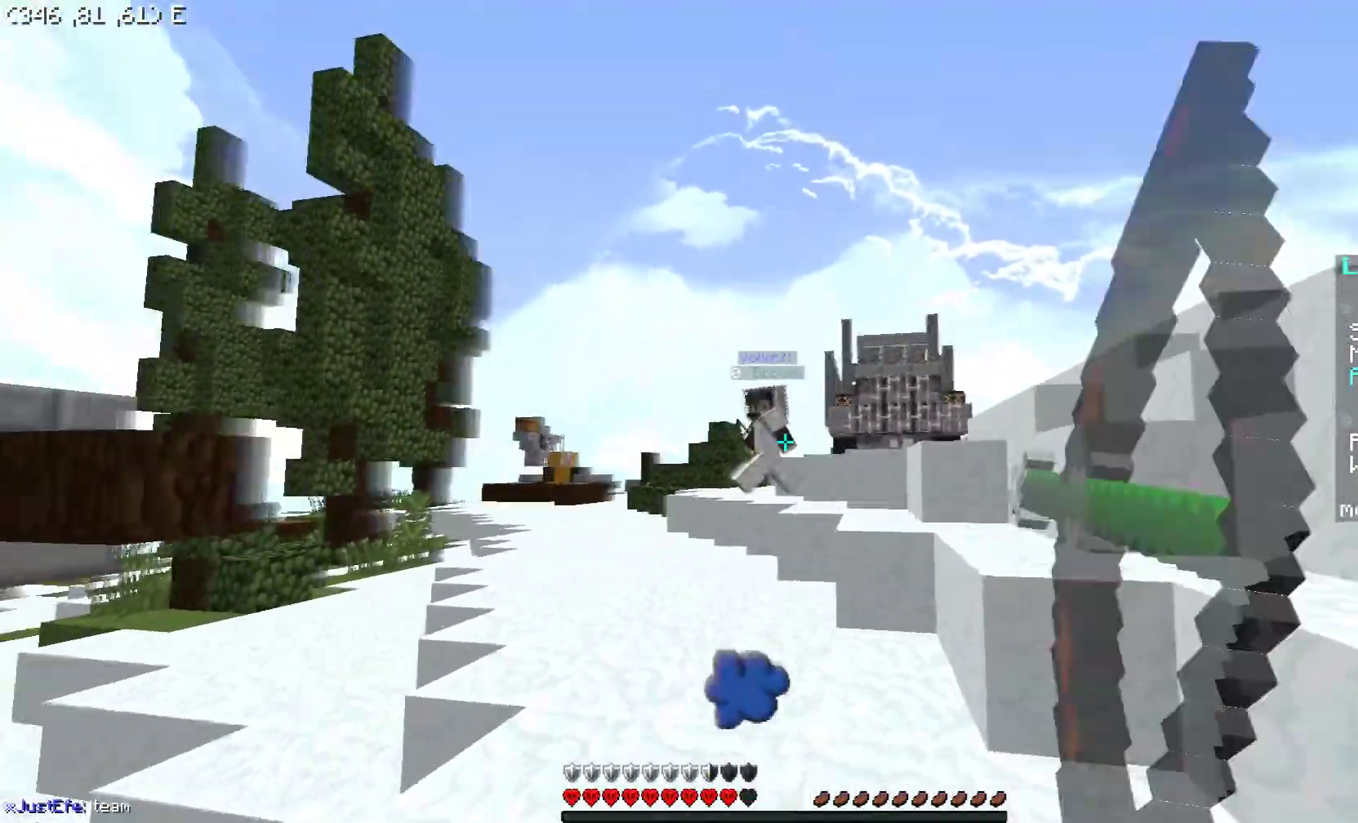
{"keys": ["a"], "mouse": ["left", "right"], "events": [[250, "w", "up"], [300, "d", "up"], [350, "a", "down"], [400, "s", "down"], [500, "s", "up"]]}
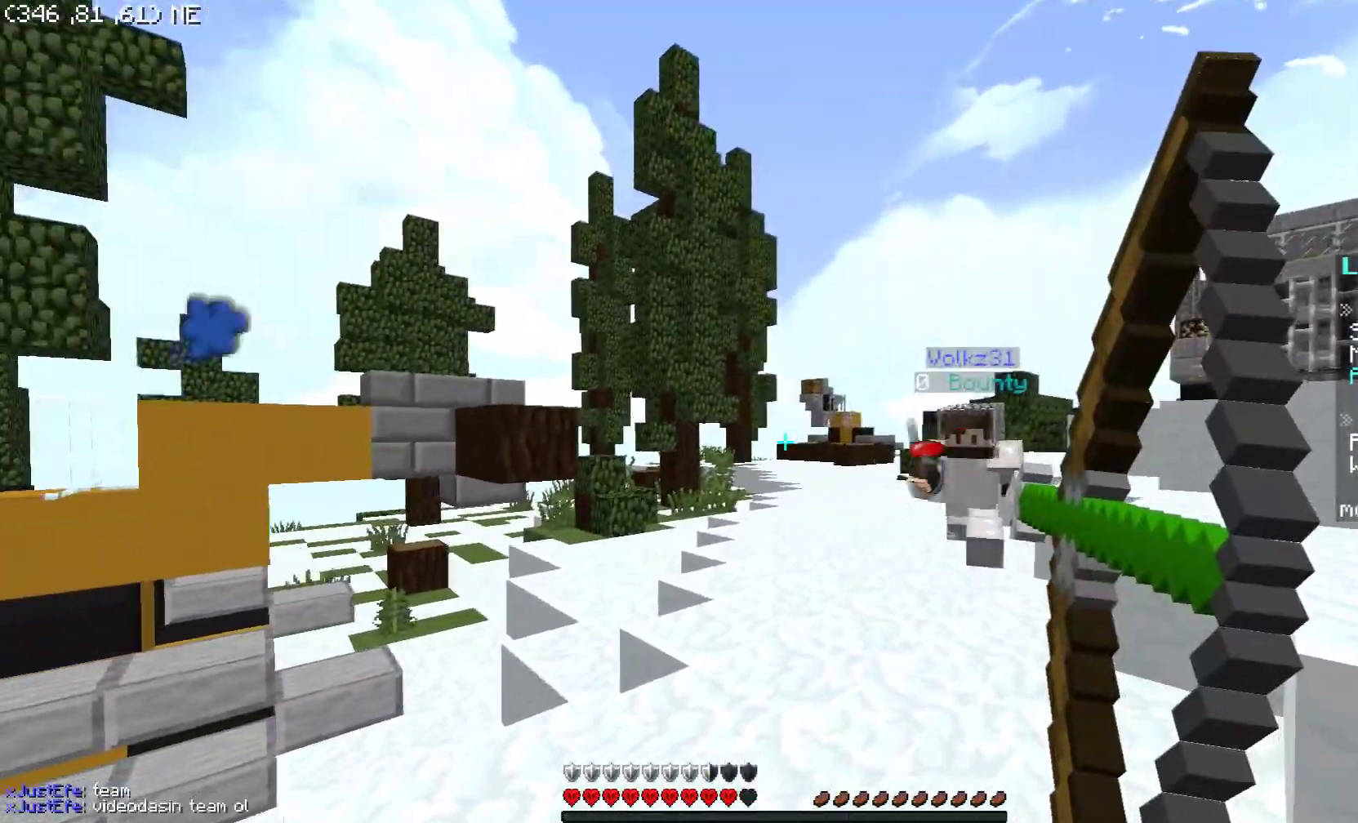
{"keys": ["w"], "mouse": ["left"], "events": [[50, "mouse_left", "up"], [50, "mouse_right", "up"], [150, "mouse_right", "down"], [150, "w", "down"], [200, "mouse_right", "up"], [250, "a", "up"], [350, "mouse_left", "down"]]}
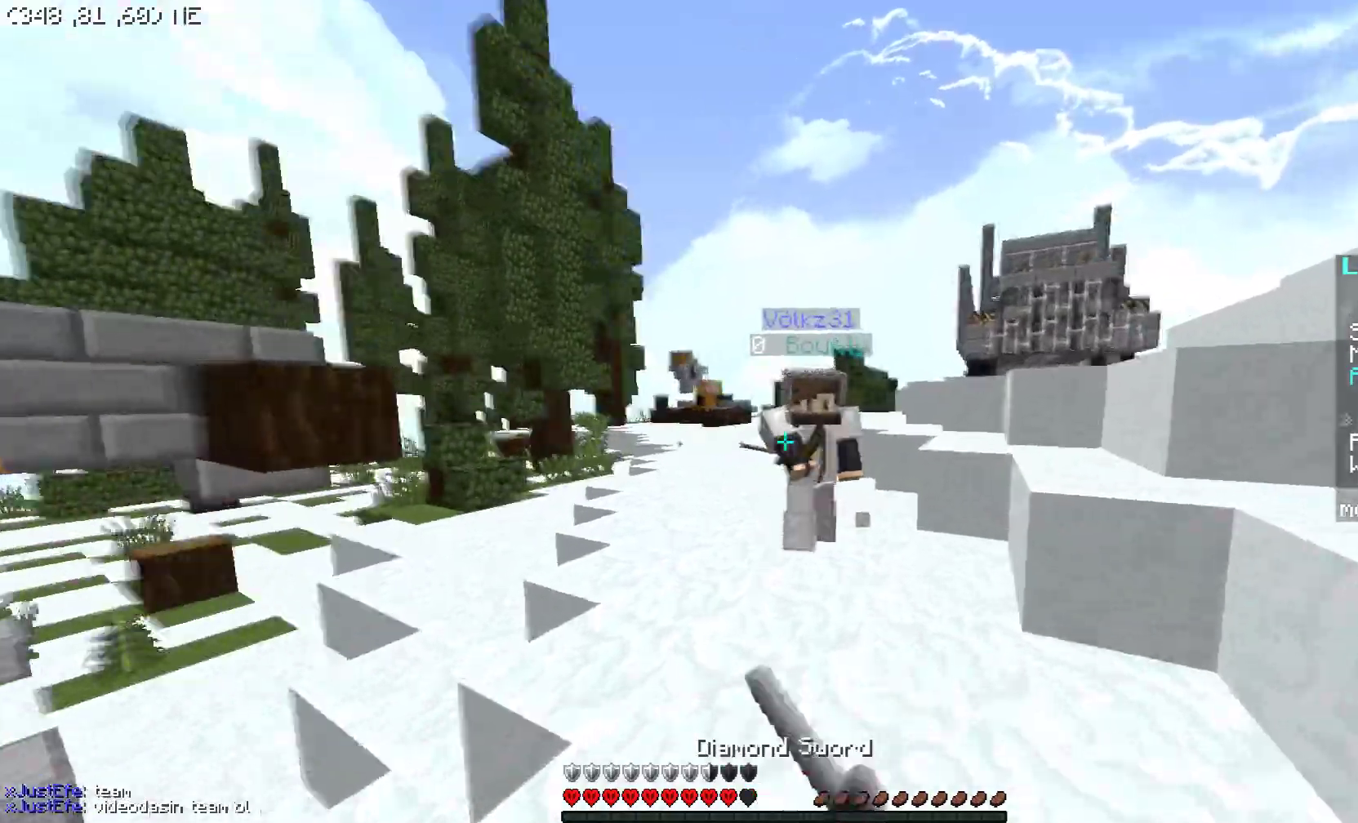
{"keys": ["w"], "mouse": ["left"], "events": [[50, "mouse_left", "up"], [100, "mouse_left", "down"], [150, "mouse_left", "up"], [200, "mouse_left", "down"], [250, "mouse_left", "up"], [300, "d", "down"], [350, "d", "up"], [350, "mouse_left", "down"], [450, "mouse_left", "up"], [500, "mouse_left", "down"]]}
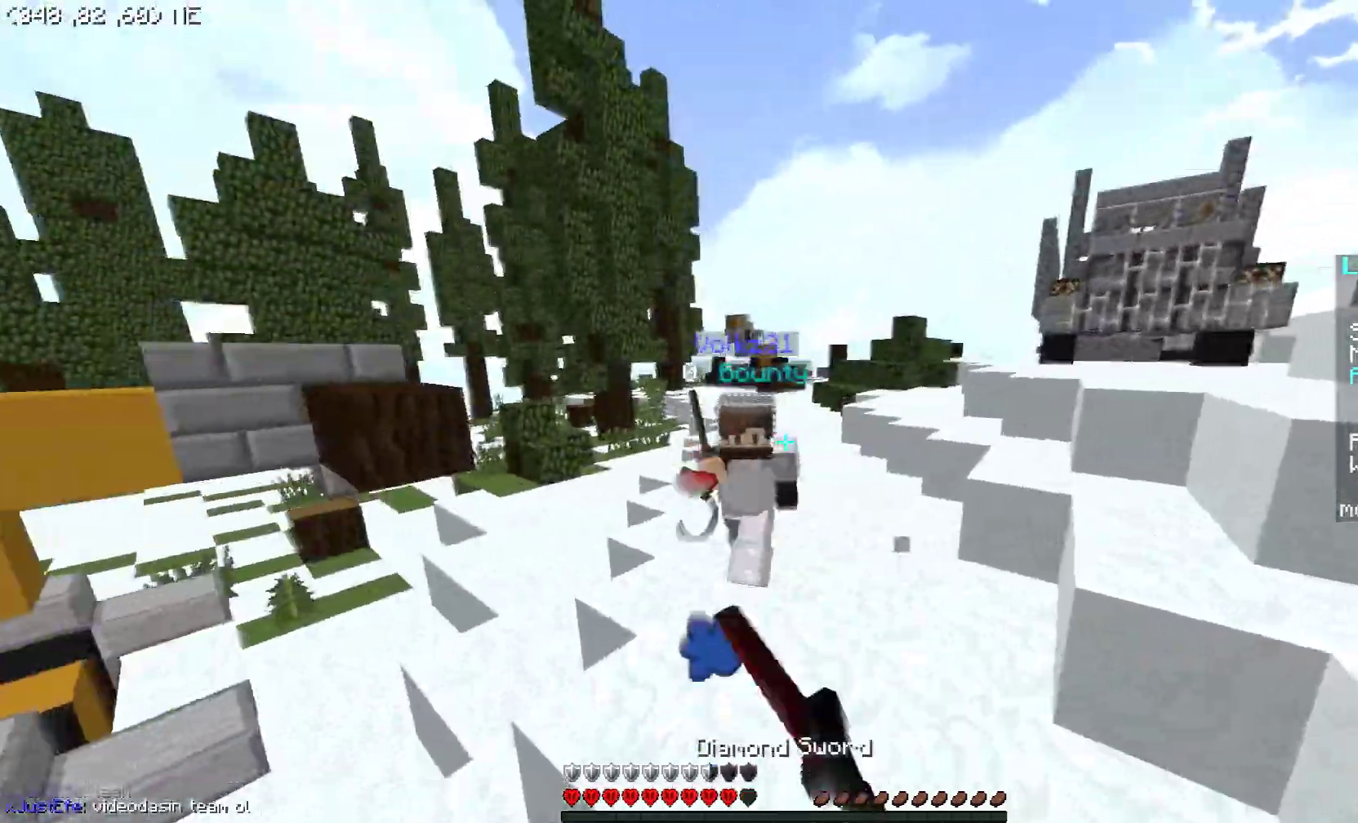
{"keys": ["w"], "mouse": ["left"], "events": [[100, "mouse_left", "up"], [150, "mouse_left", "down"], [200, "mouse_left", "up"], [400, "mouse_left", "down"], [450, "mouse_left", "up"], [450, "mouse_right", "down"], [500, "mouse_left", "down"], [500, "mouse_right", "up"]]}
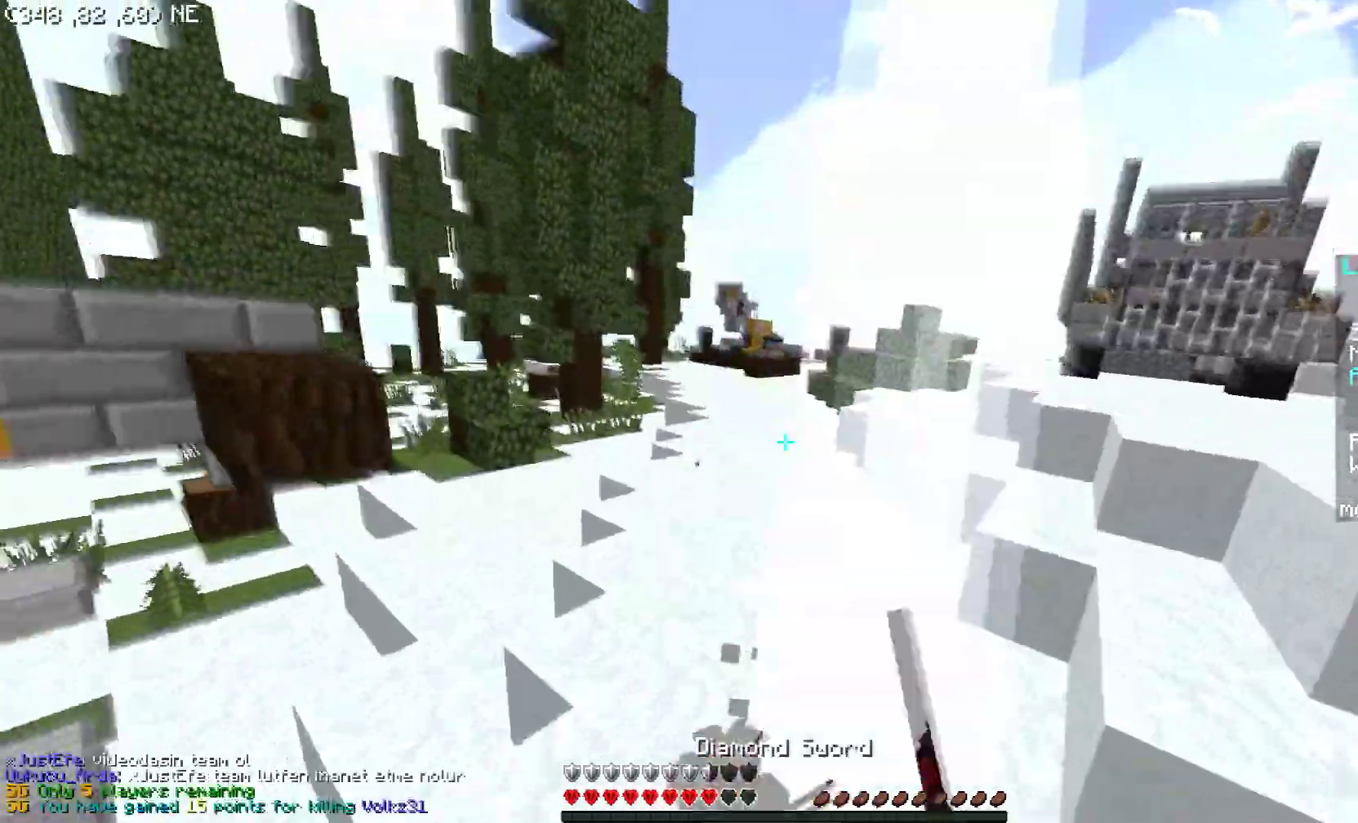
{"keys": ["w"], "mouse": [], "events": [[100, "mouse_left", "up"]]}
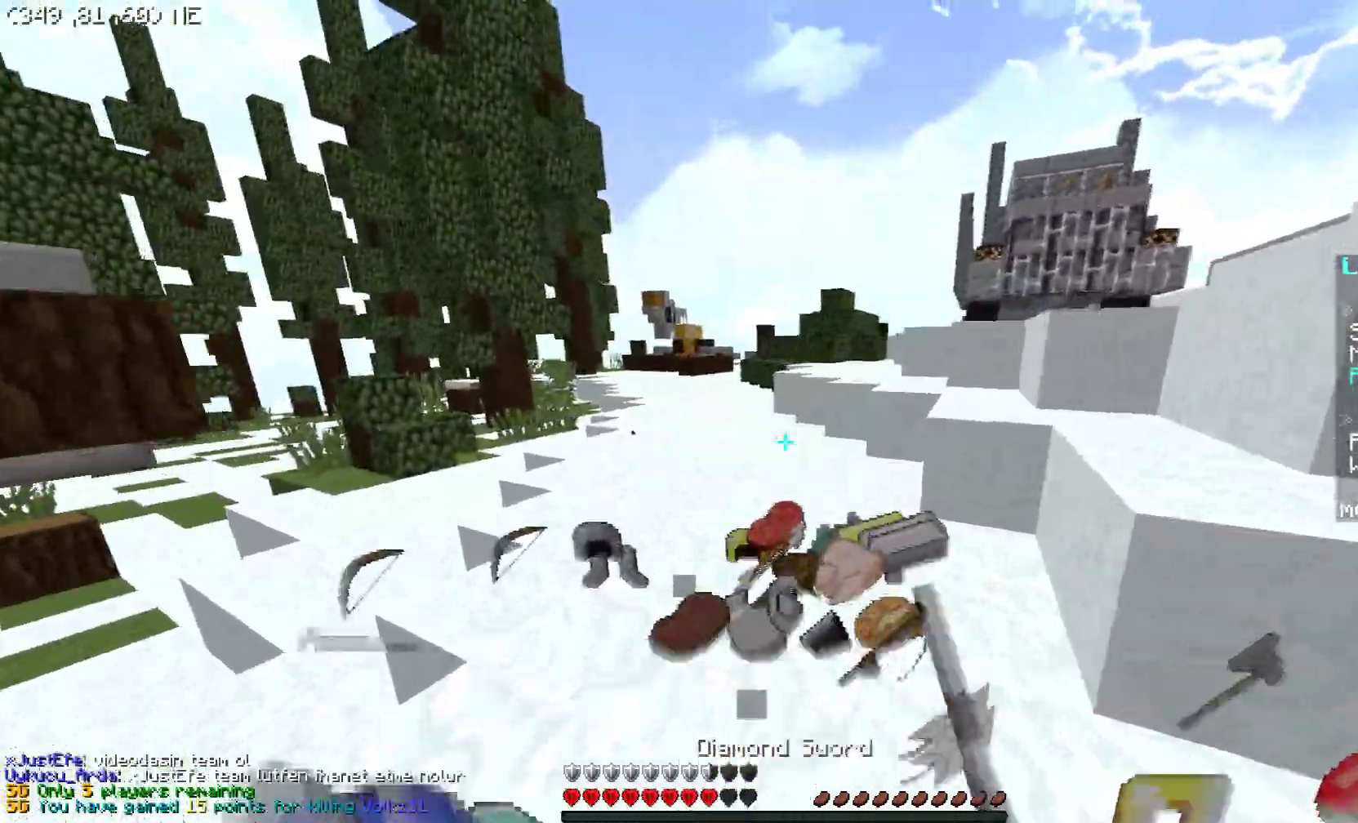
{"keys": ["d", "w"], "mouse": ["left"], "events": [[400, "d", "down"], [400, "mouse_left", "down"]]}
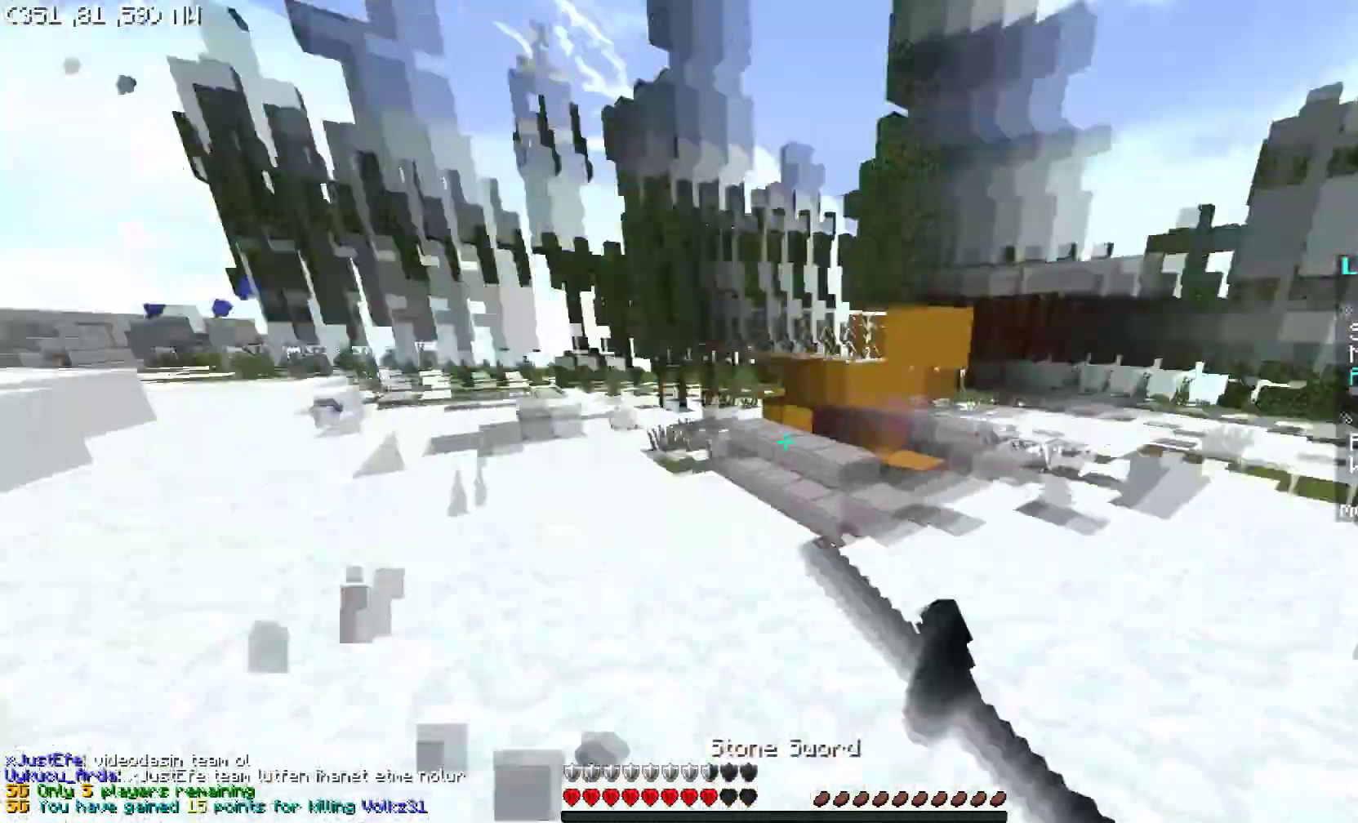
{"keys": ["a", "w"], "mouse": ["left"], "events": [[50, "mouse_left", "up"], [100, "d", "up"], [150, "a", "down"], [500, "mouse_left", "down"]]}
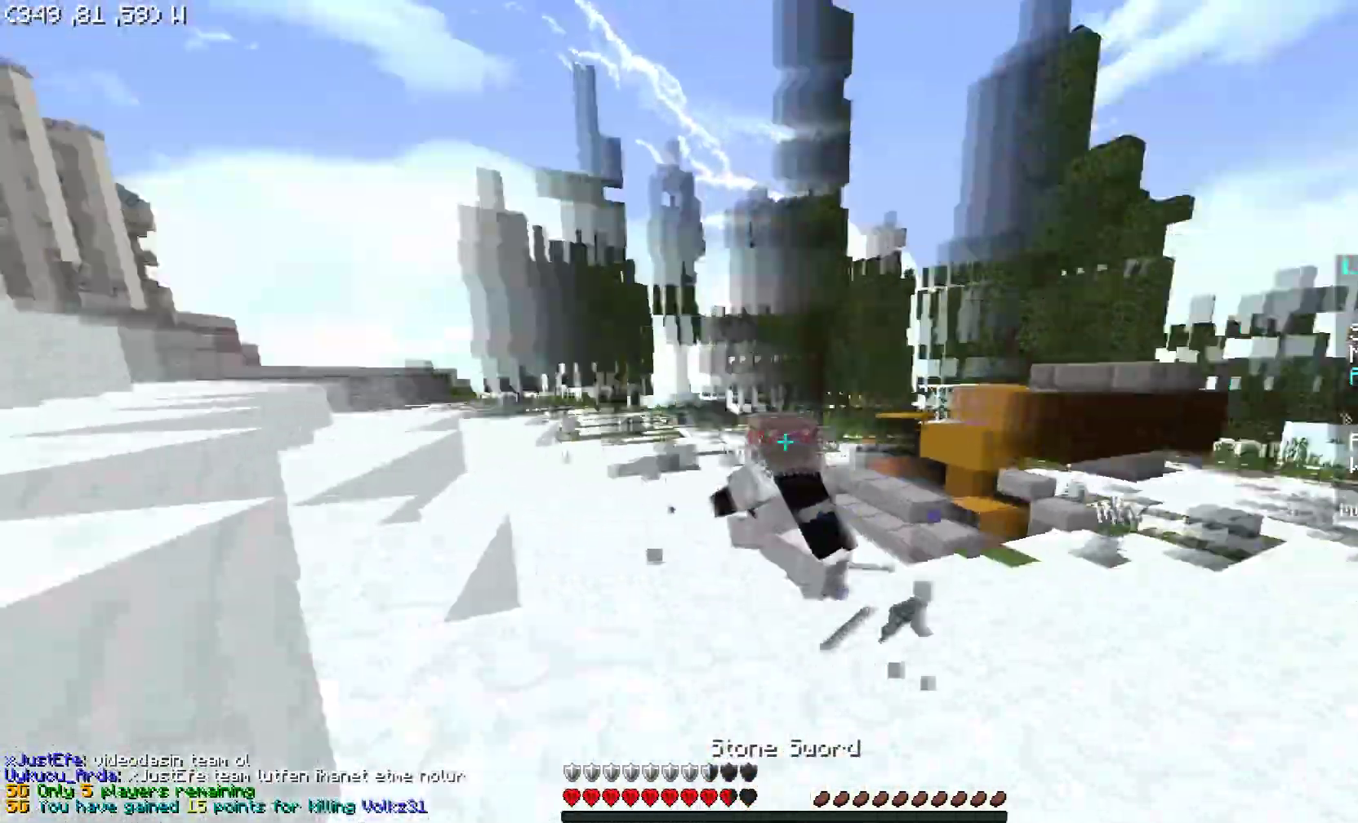
{"keys": ["w"], "mouse": [], "events": [[150, "a", "up"], [150, "mouse_left", "up"]]}
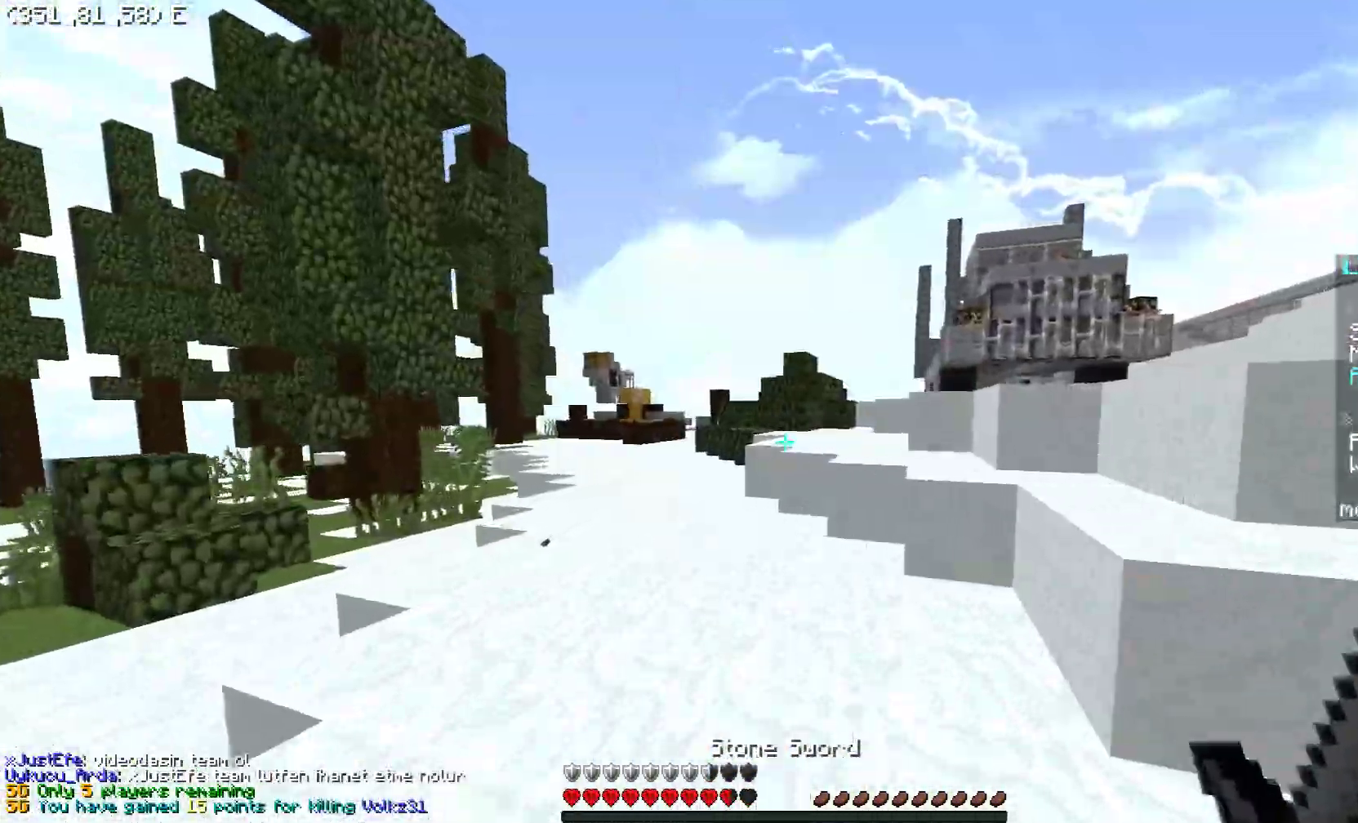
{"keys": ["w"], "mouse": ["left"], "events": [[250, "mouse_left", "down"], [350, "mouse_left", "up"], [350, "space", "down"], [450, "mouse_left", "down"], [500, "space", "up"]]}
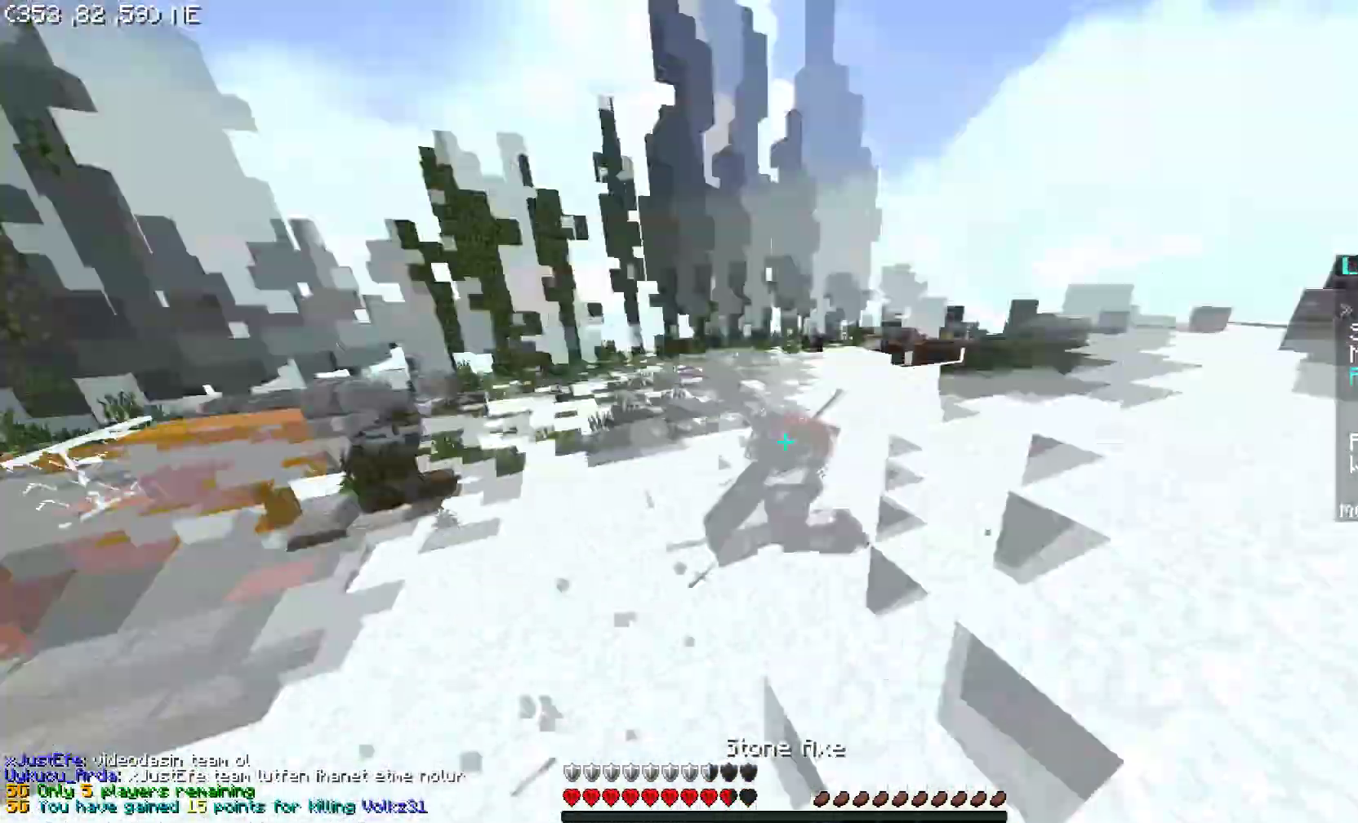
{"keys": [], "mouse": [], "events": [[50, "w", "up"], [100, "mouse_left", "up"], [200, "s", "down"], [400, "s", "up"]]}
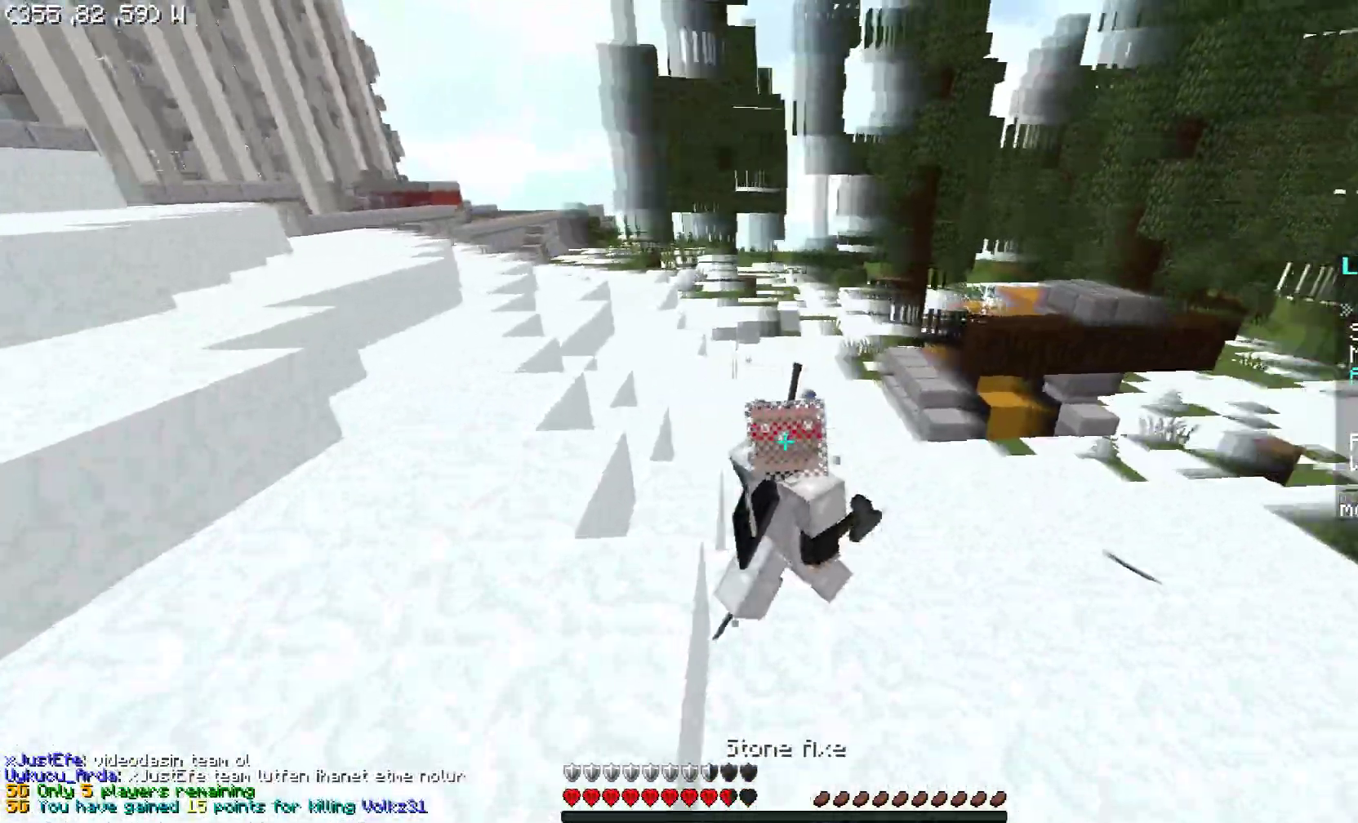
{"keys": [], "mouse": [], "events": [[150, "a", "down"], [400, "a", "up"]]}
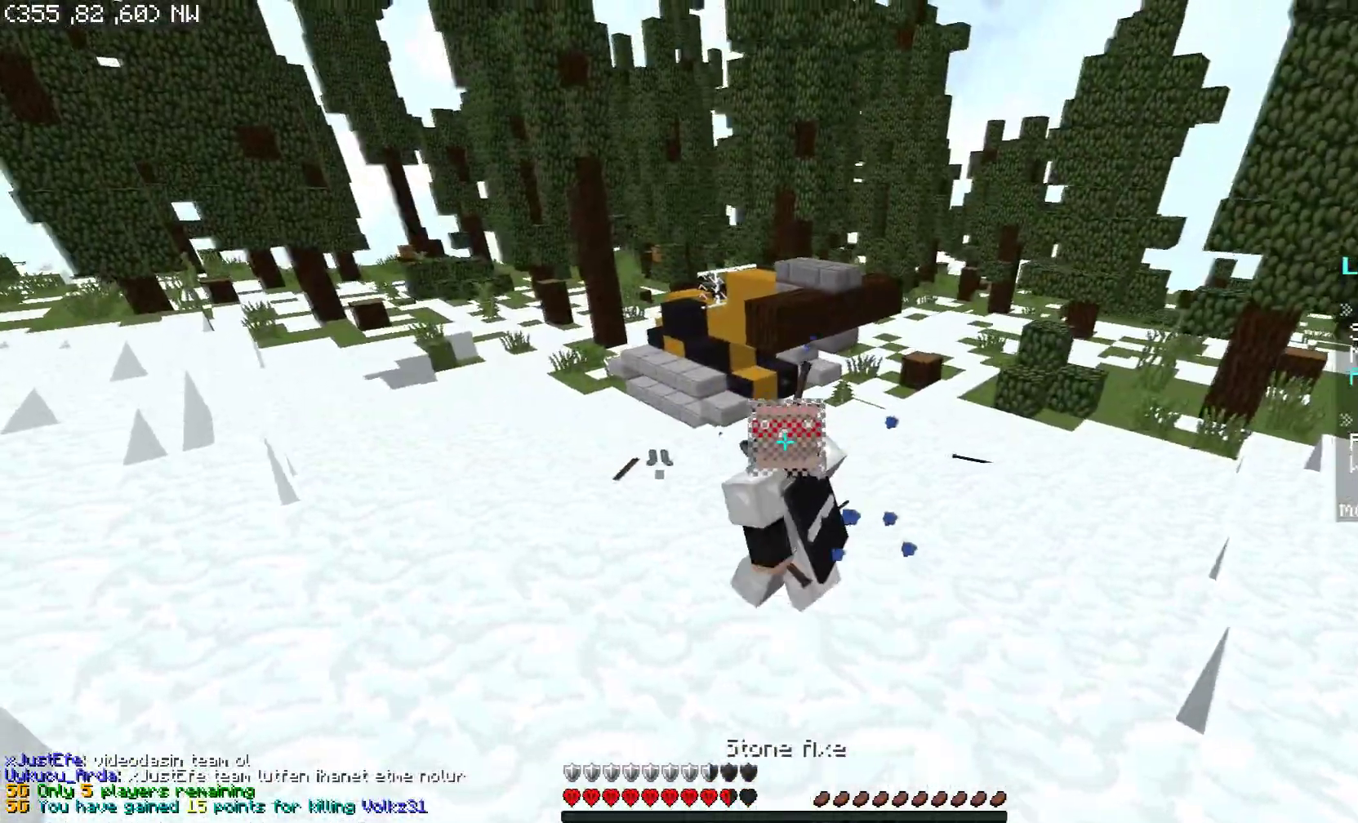
{"keys": ["a", "w"], "mouse": [], "events": [[300, "w", "down"], [400, "a", "down"]]}
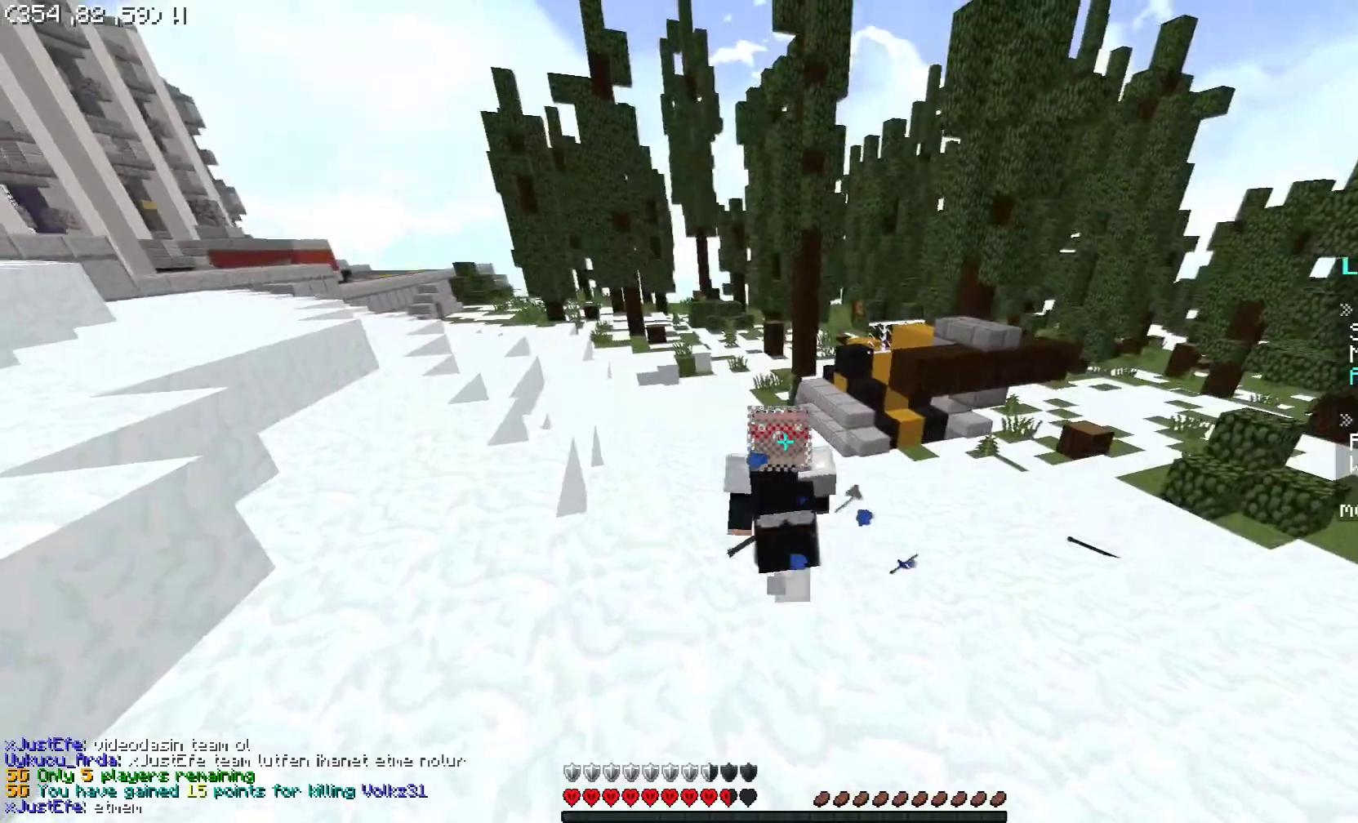
{"keys": ["a", "w"], "mouse": [], "events": [[250, "a", "up"], [450, "a", "down"]]}
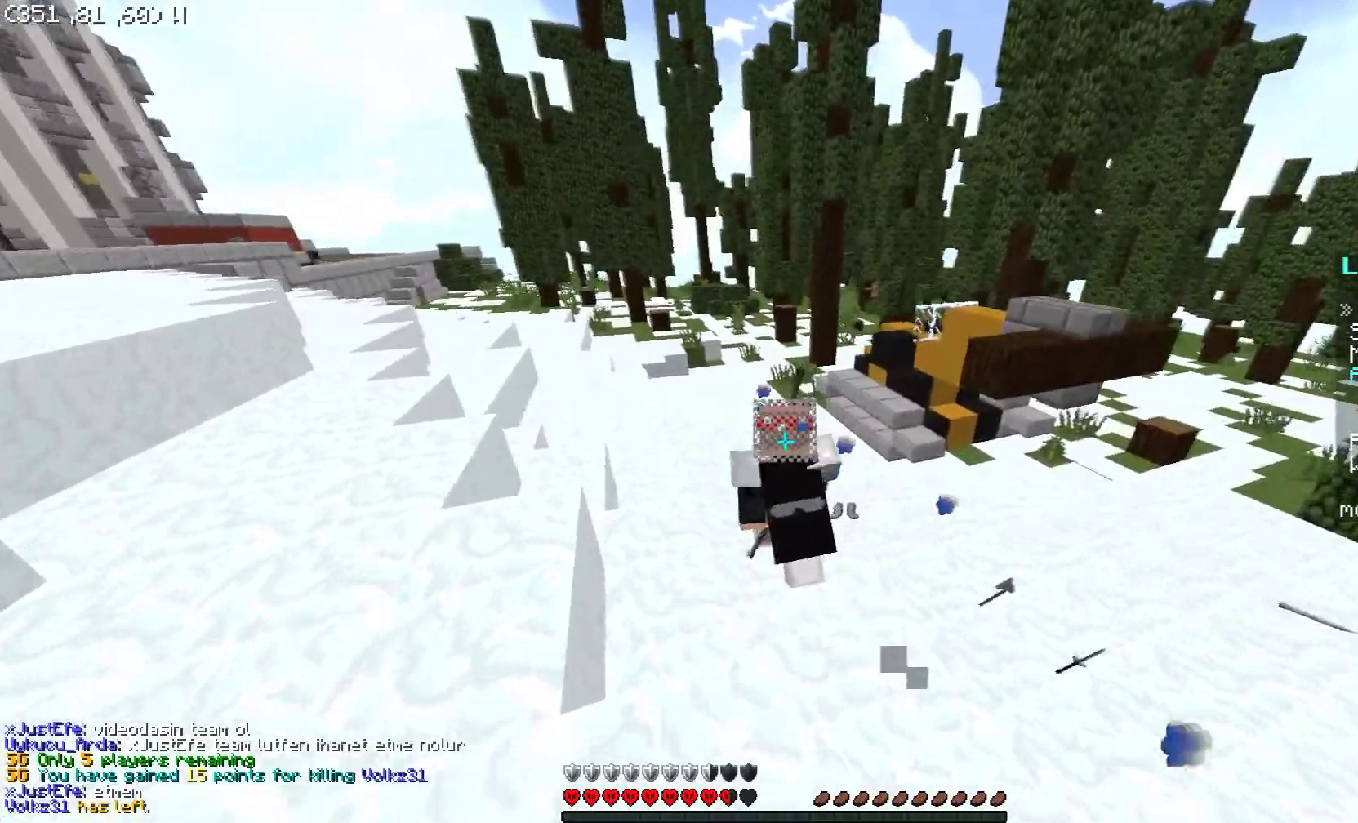
{"keys": [], "mouse": [], "events": [[50, "a", "up"], [150, "w", "up"]]}